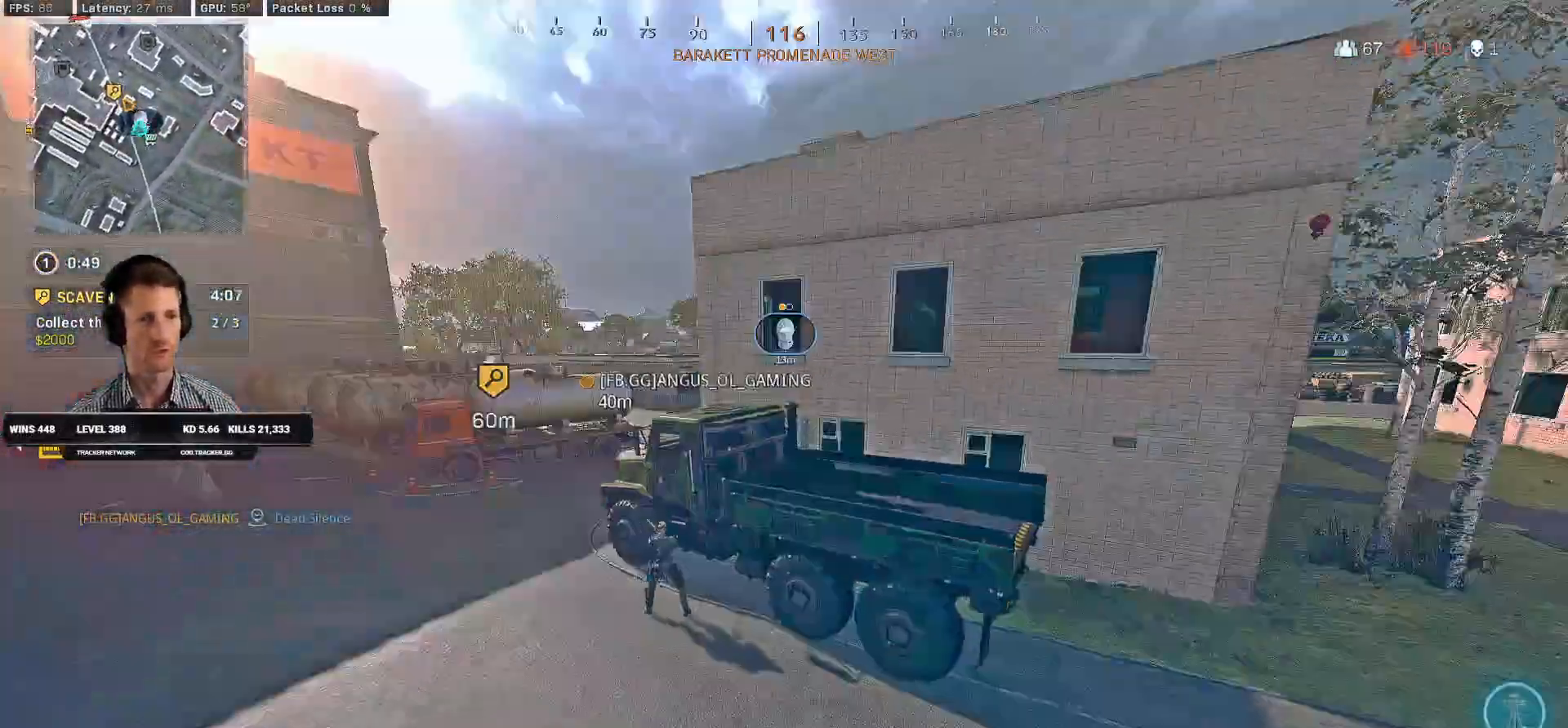
Gameplay with keyboard and mouse; each line is a JSON object with the keys and mouse buttons held at the frame after it. "events" lists presses ("down") and releases ("up") of "1", "2", "3", "4", "a", "alt", "b", "c", "caps_lock", "ctrl", "d", "e", "f", "g", "q", "r", "s", "shift", "space", "t", "v", "w", "x", "z", "mouse_left", "mouse_wheel", "mouse_right", "mouse_mb4" and "mouse_mb5" between this image and that frame as [ms after this image, input, new state], when the widget could be followed in between. "mouse_left", "mouse_wheel", "mouse_right", "mouse_mb4", "mouse_mb5" = the "left", "wheel", "right", "mb4", "mb5" buttons of the "mouse" list. No other keys are recorded. "wheel" means that the mouse wheel is clicked or scrolled. Mouse movement is not recorded. Not read: 5 tab.
{"keys": ["shift", "w"], "mouse": [], "events": [[183, "d", "down"], [333, "s", "up"], [433, "shift", "down"], [433, "w", "down"], [450, "d", "up"]]}
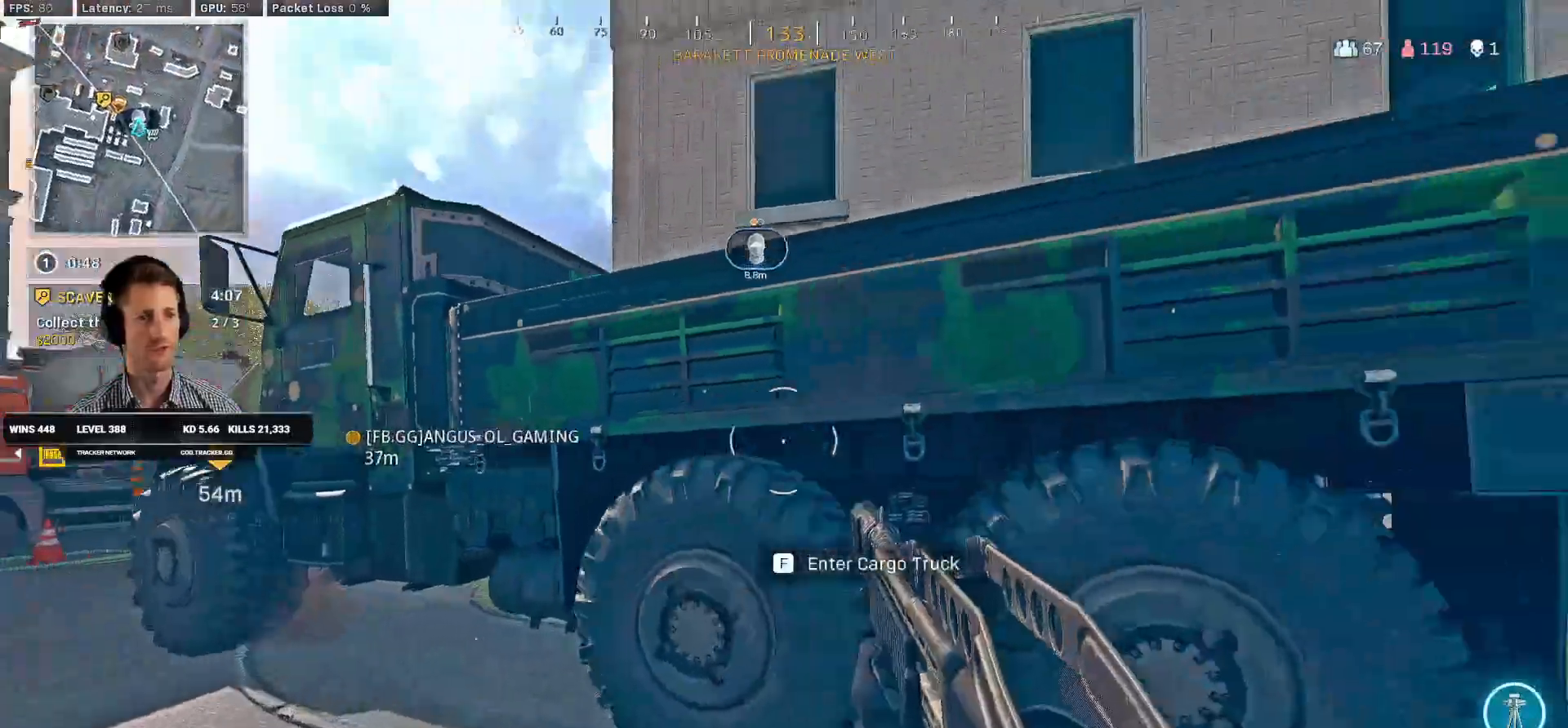
{"keys": ["a", "w"], "mouse": [], "events": [[50, "space", "down"], [133, "shift", "up"], [133, "space", "up"], [200, "space", "down"], [333, "a", "down"], [383, "space", "up"]]}
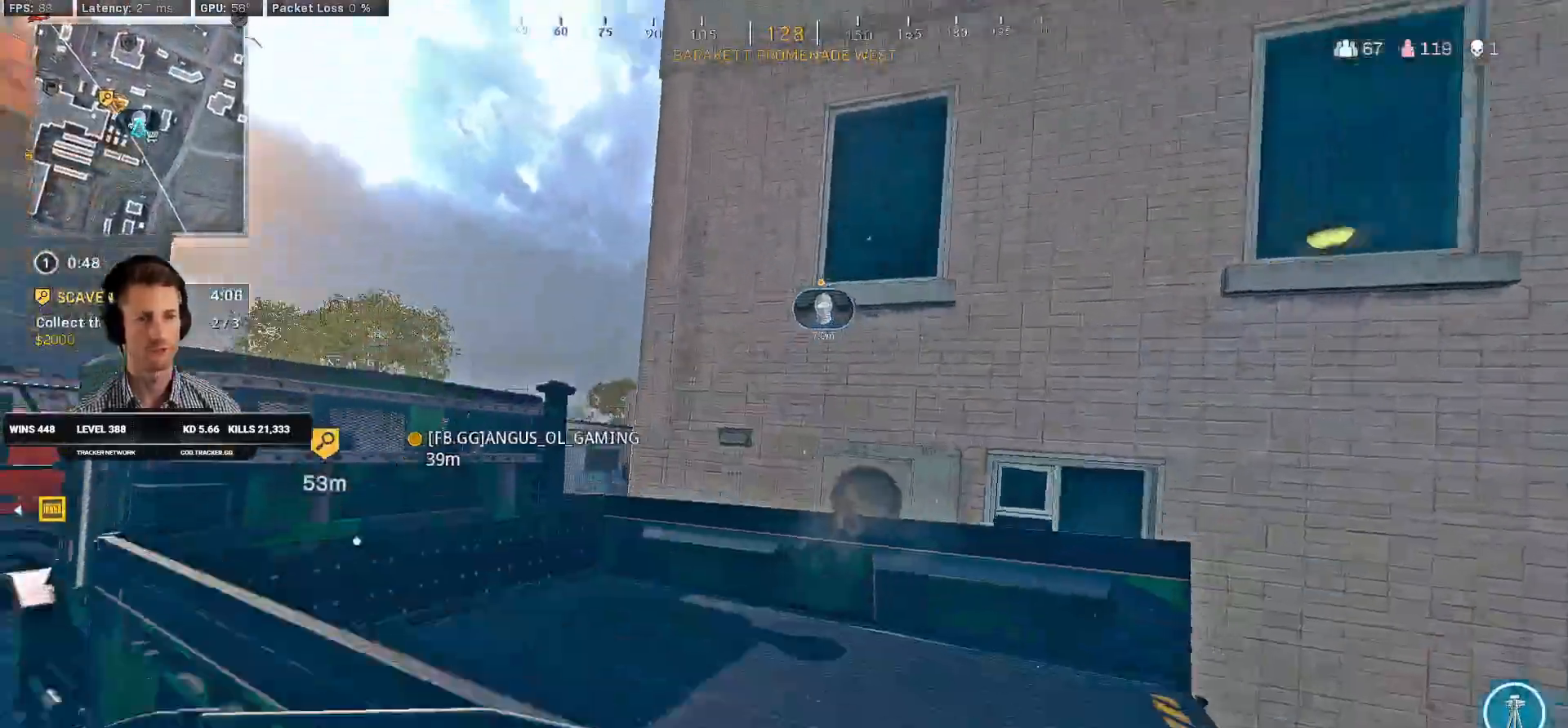
{"keys": ["w"], "mouse": [], "events": [[150, "a", "up"]]}
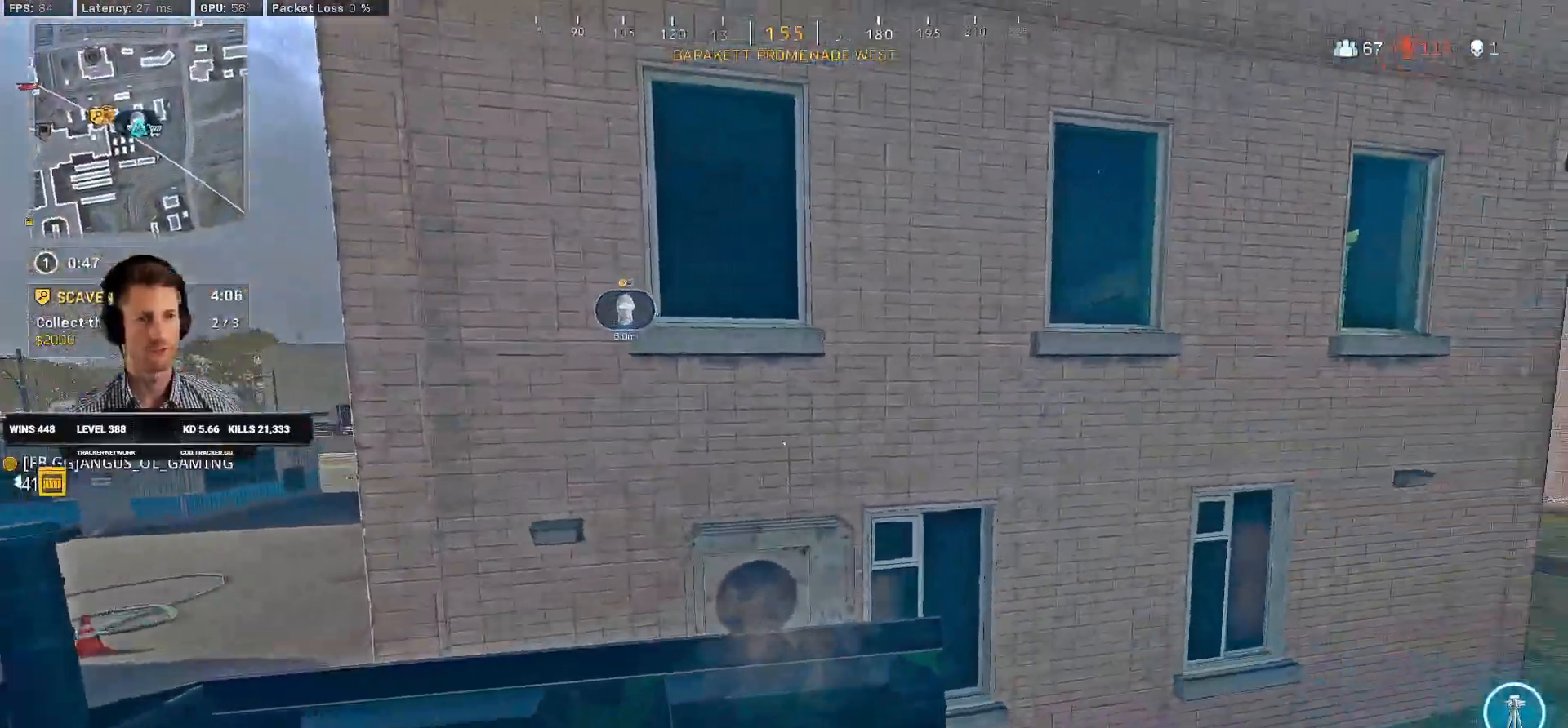
{"keys": [], "mouse": [], "events": [[366, "w", "up"]]}
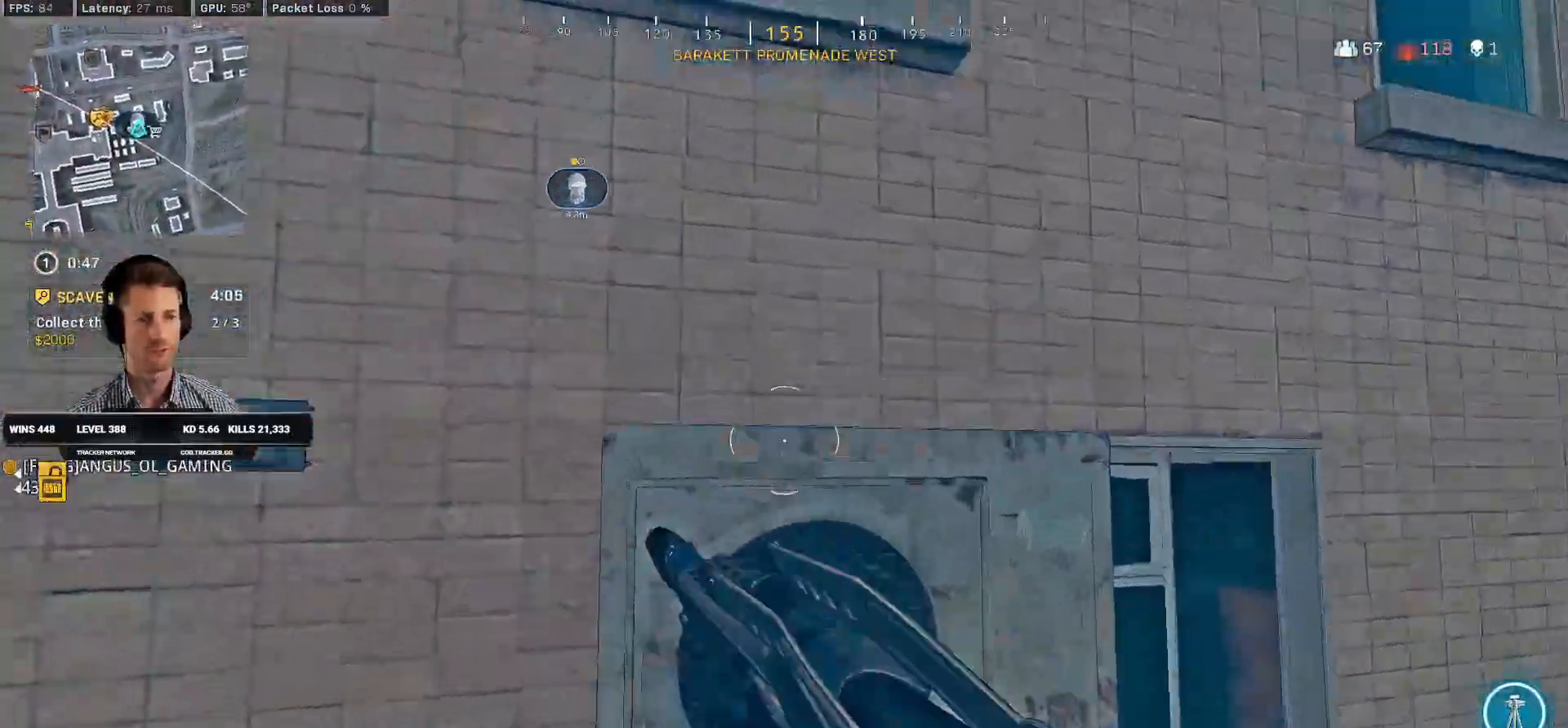
{"keys": [], "mouse": [], "events": [[116, "space", "down"], [116, "w", "down"], [233, "space", "up"], [350, "w", "up"]]}
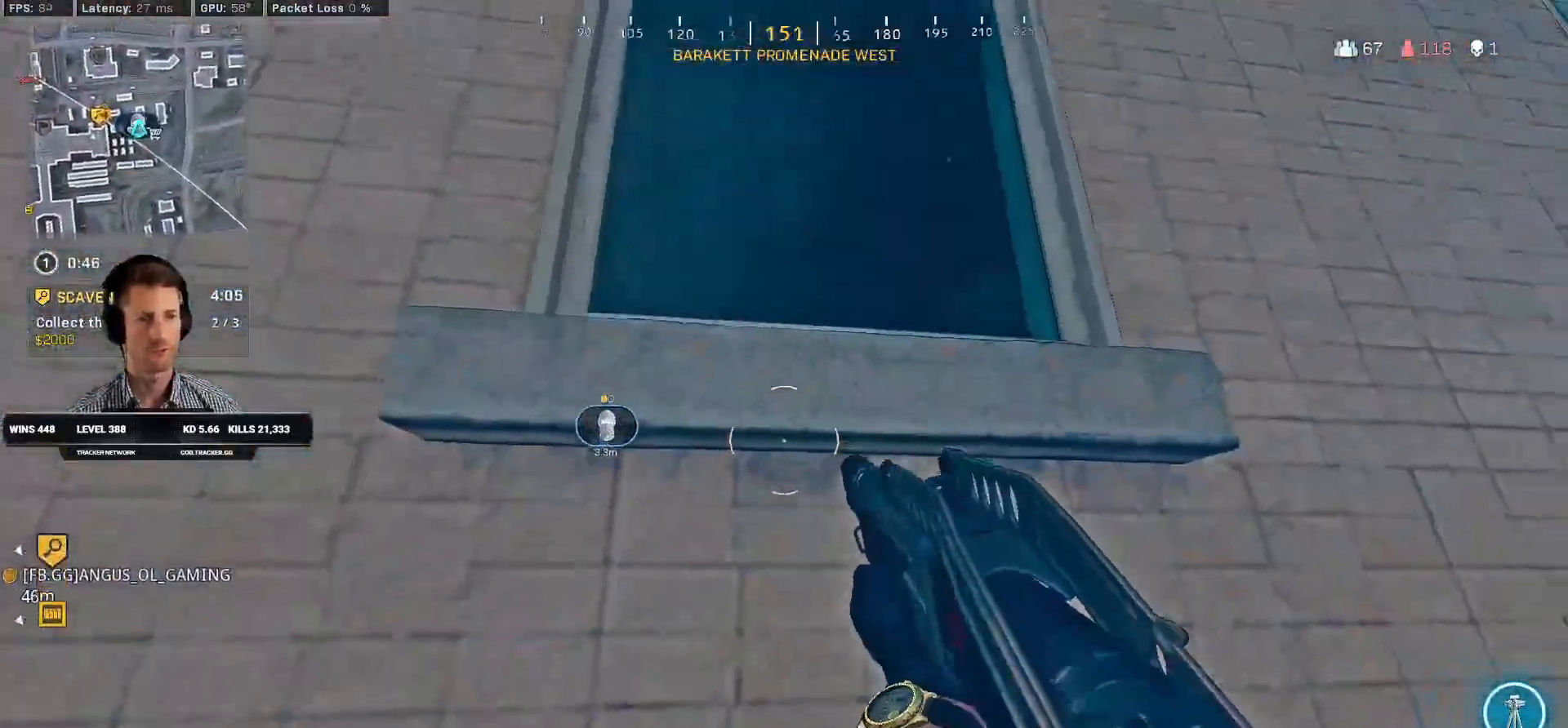
{"keys": ["space", "w"], "mouse": [], "events": [[100, "w", "down"], [116, "space", "down"], [200, "shift", "down"], [216, "space", "up"], [283, "space", "down"], [366, "space", "up"], [383, "shift", "up"], [416, "space", "down"]]}
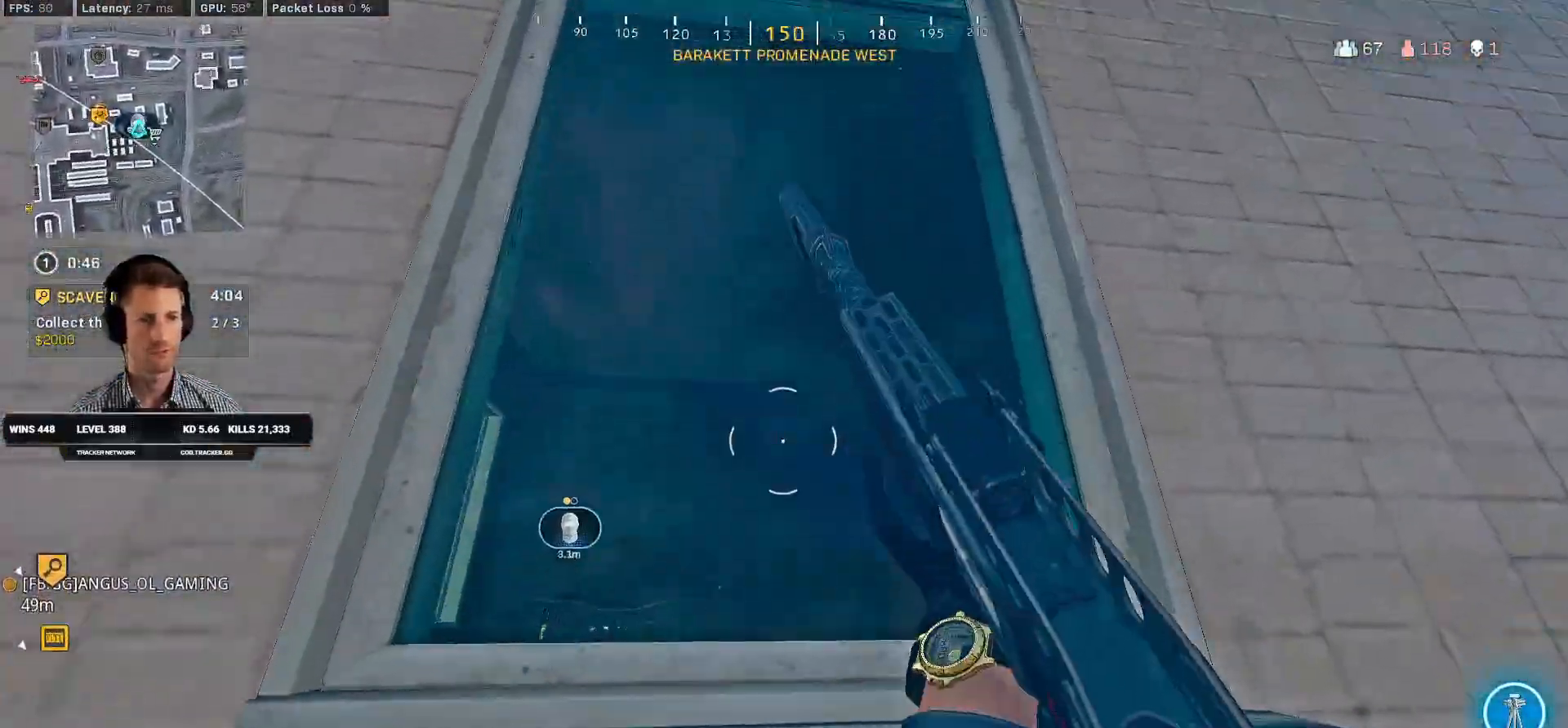
{"keys": ["space", "w"], "mouse": [], "events": [[33, "space", "up"], [50, "shift", "down"], [83, "space", "down"], [183, "shift", "up"], [183, "space", "up"], [283, "shift", "down"], [300, "space", "down"], [416, "space", "up"], [433, "shift", "up"], [483, "space", "down"]]}
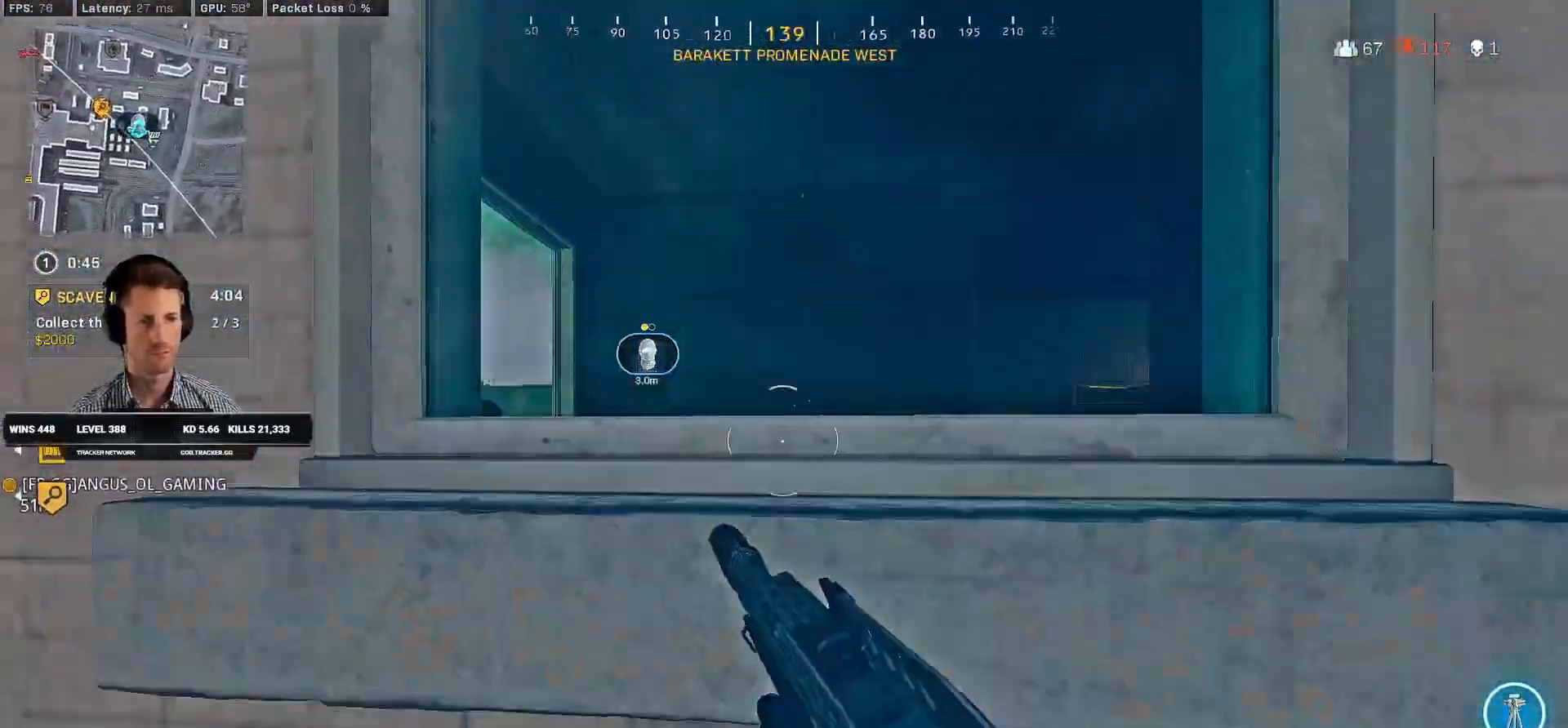
{"keys": ["w"], "mouse": [], "events": [[150, "space", "up"], [233, "mouse_mb5", "down"], [366, "mouse_mb5", "up"]]}
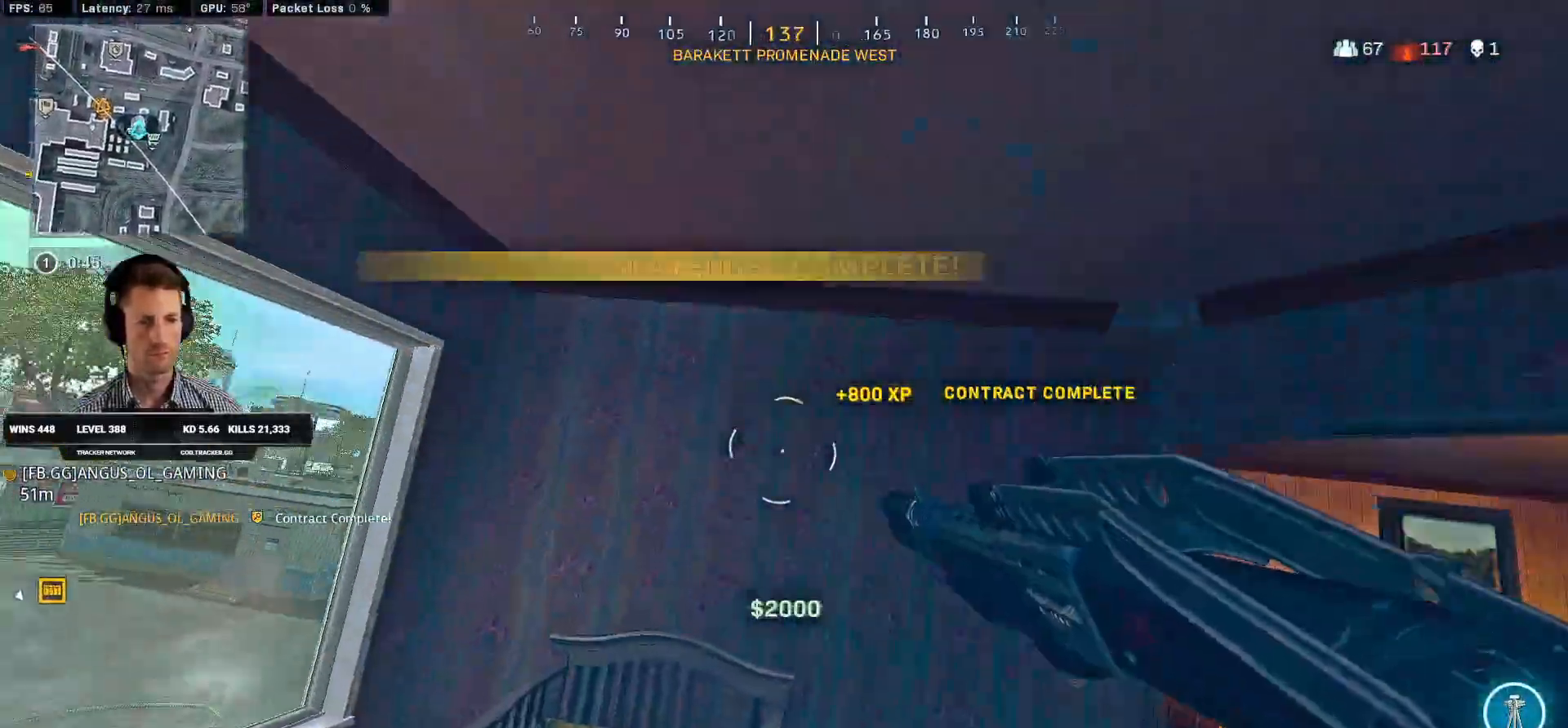
{"keys": ["a", "f", "s"], "mouse": [], "events": [[100, "w", "up"], [233, "s", "down"], [316, "a", "down"], [450, "f", "down"]]}
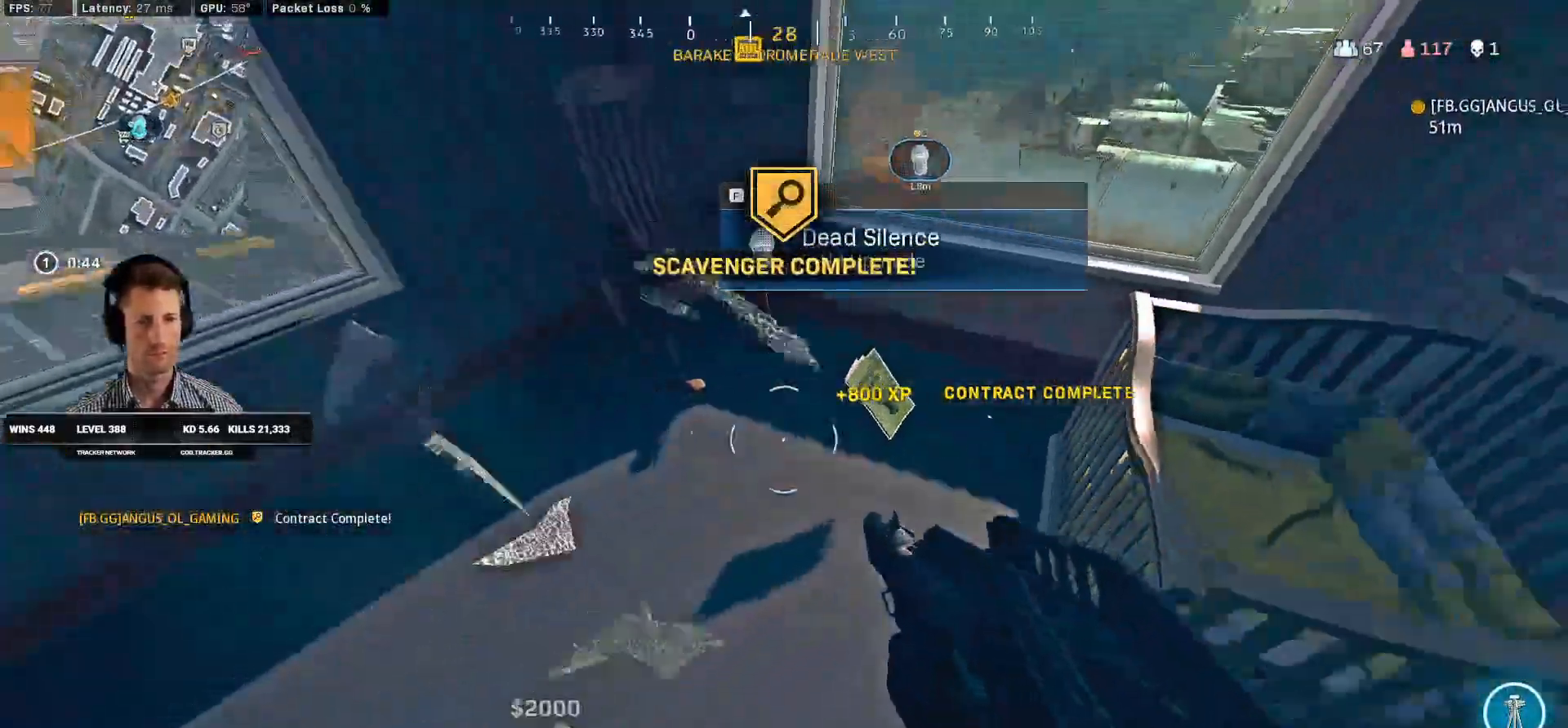
{"keys": ["shift", "w"], "mouse": [], "events": [[16, "f", "up"], [83, "s", "up"], [200, "a", "up"], [200, "w", "down"], [250, "shift", "down"]]}
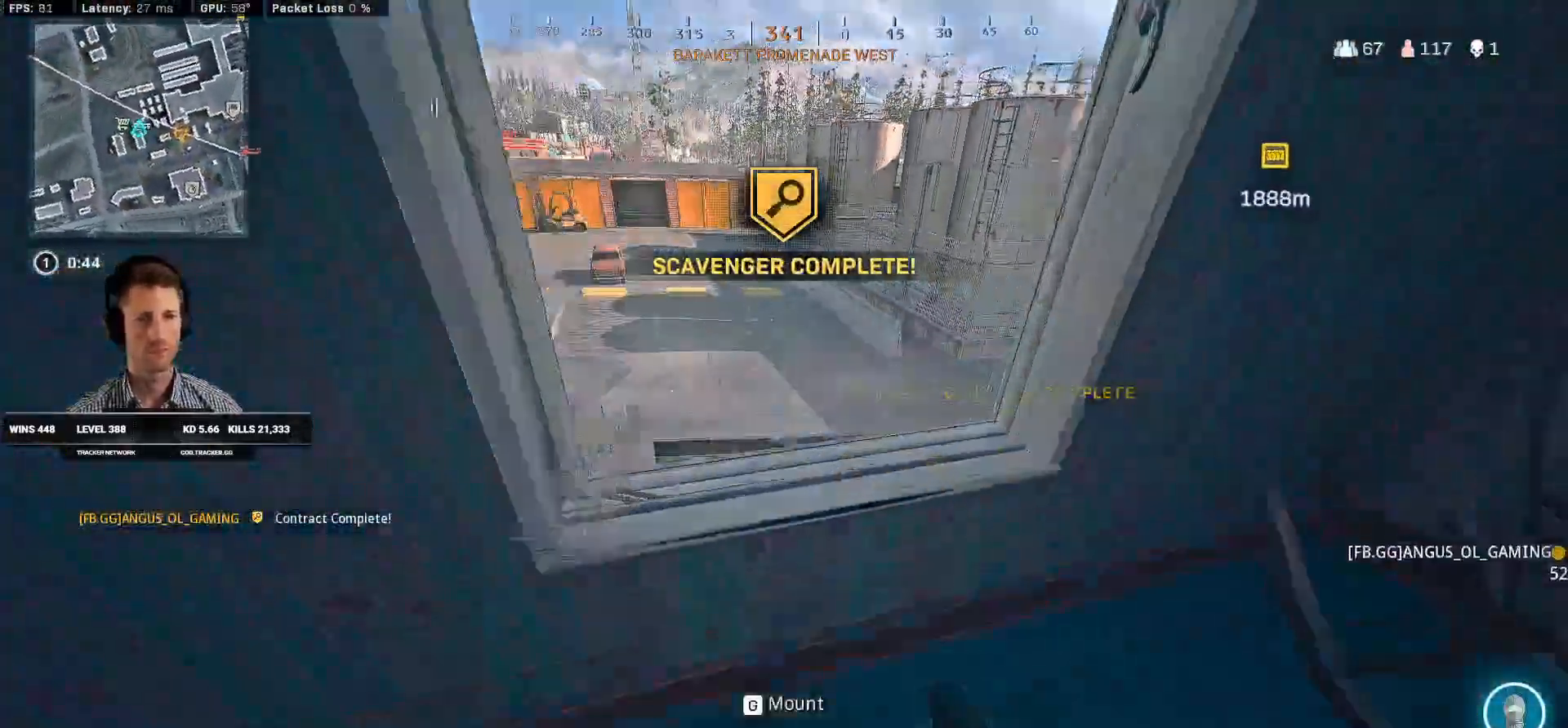
{"keys": [], "mouse": [], "events": [[16, "shift", "up"], [66, "w", "up"], [400, "a", "down"], [433, "a", "up"]]}
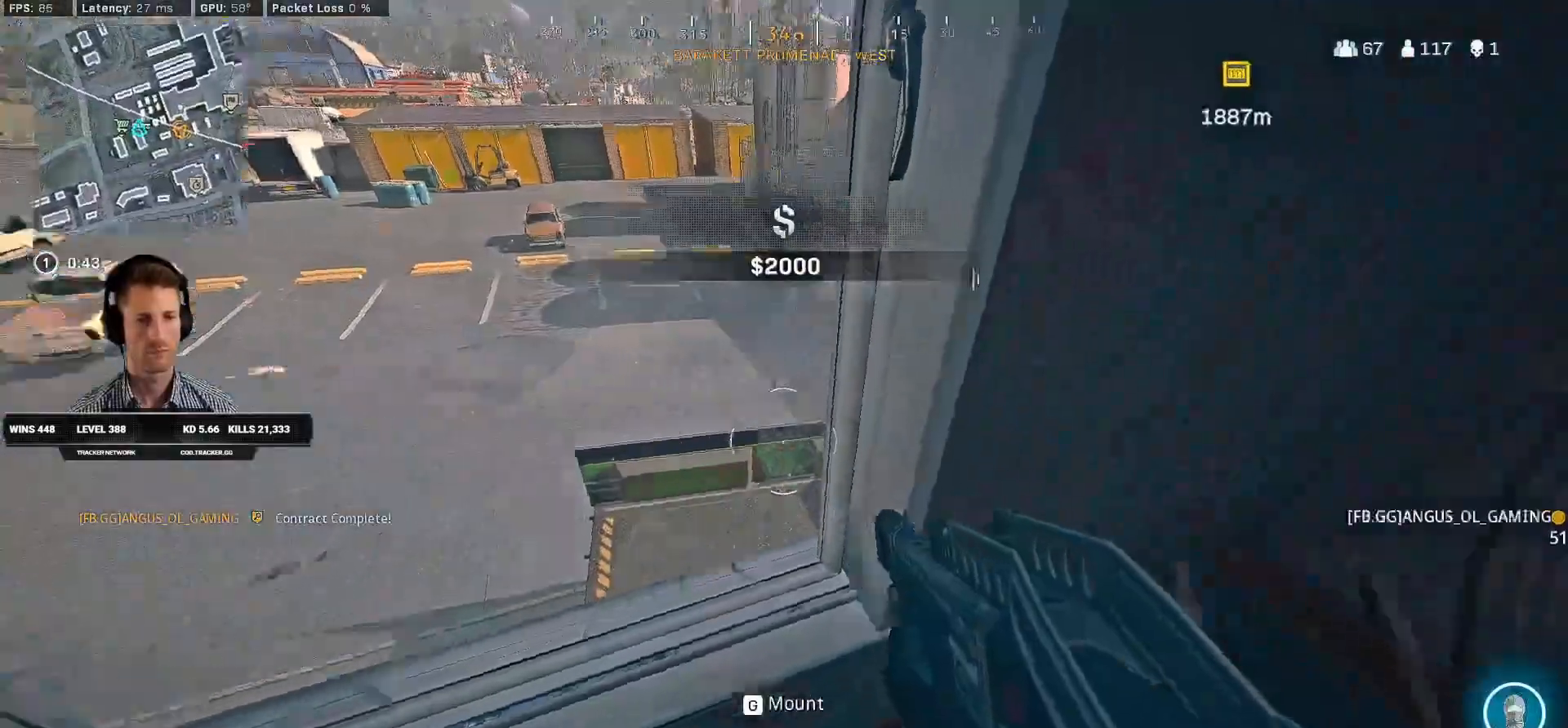
{"keys": [], "mouse": []}
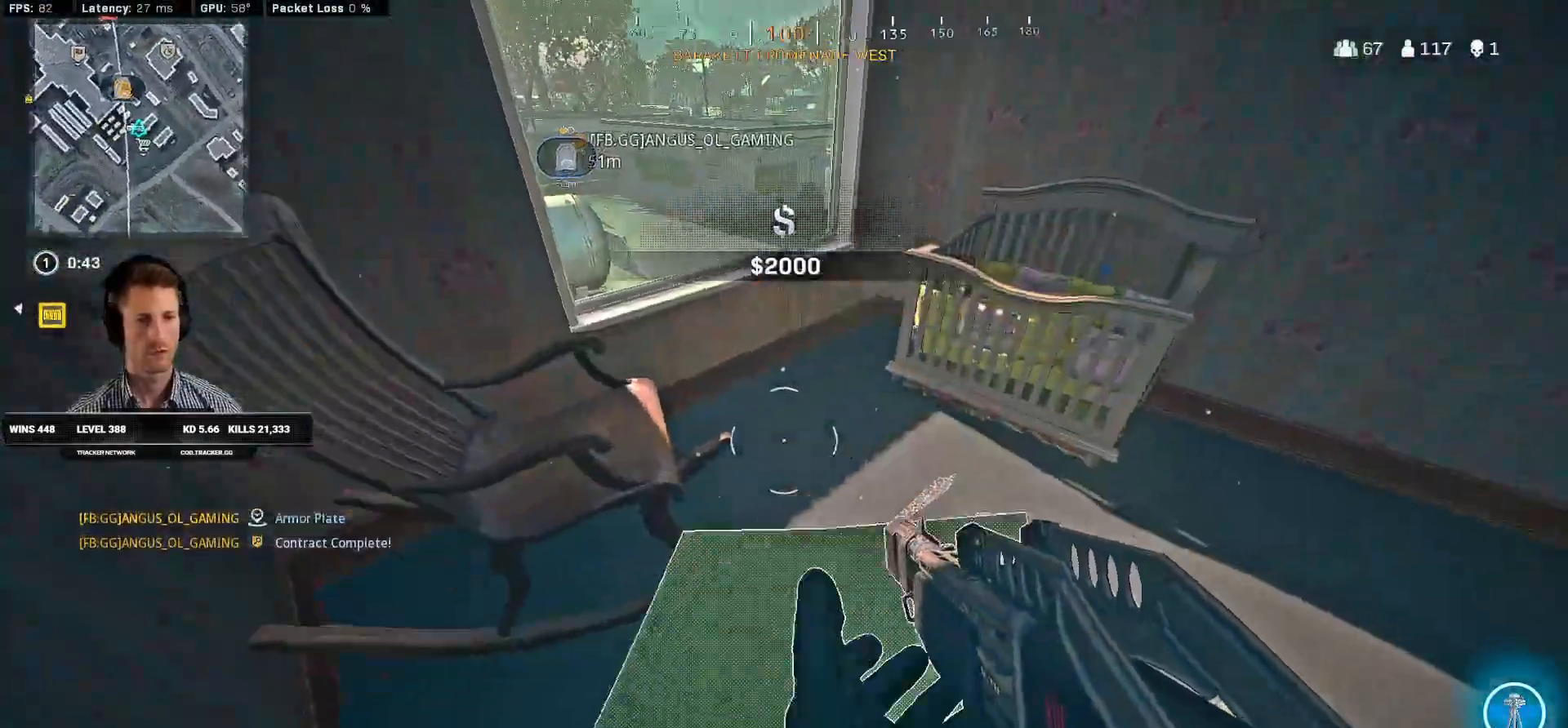
{"keys": [], "mouse": [], "events": [[233, "space", "down"], [233, "w", "down"], [350, "a", "down"], [350, "space", "up"], [433, "a", "up"], [433, "w", "up"]]}
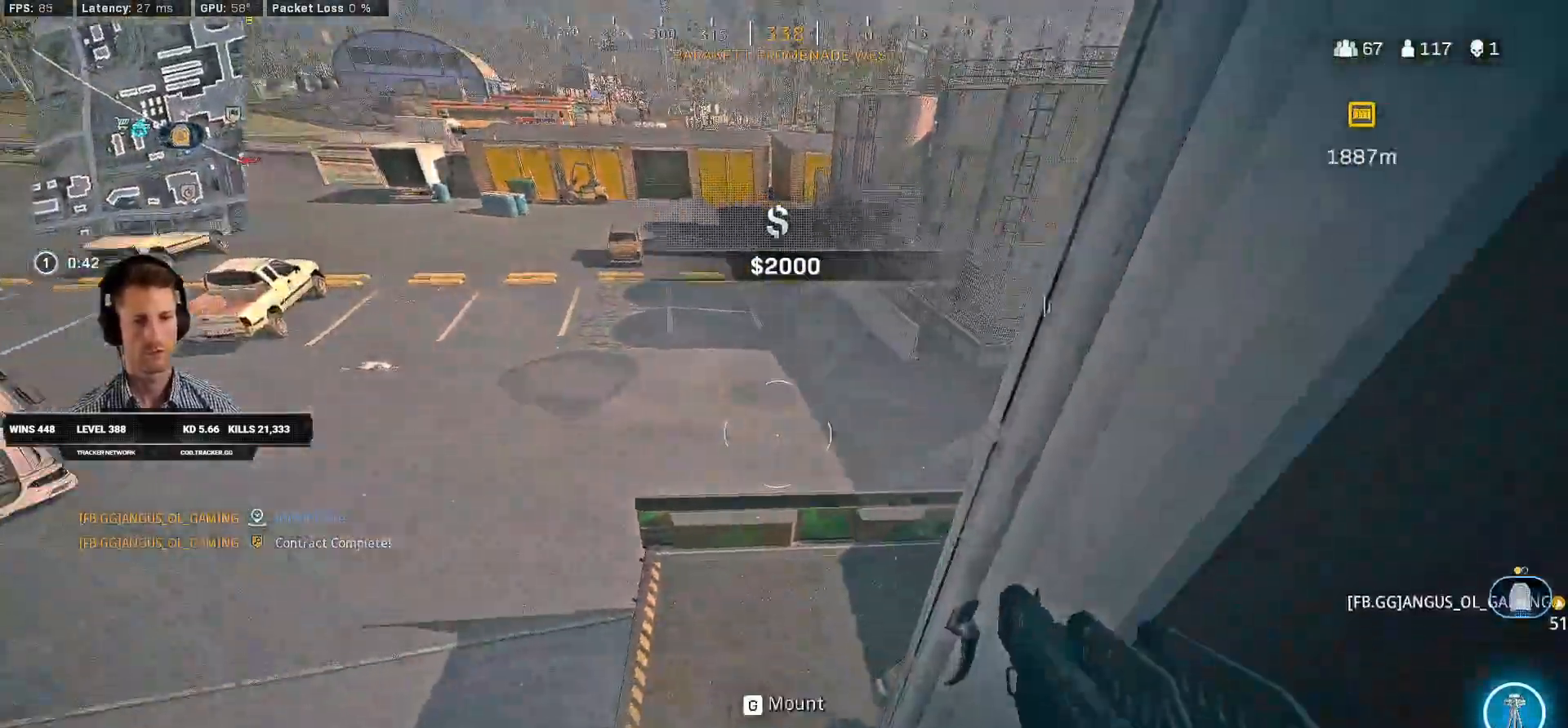
{"keys": ["a", "w"], "mouse": [], "events": [[216, "a", "down"], [233, "w", "down"], [333, "a", "up"], [333, "w", "up"], [466, "a", "down"], [483, "w", "down"]]}
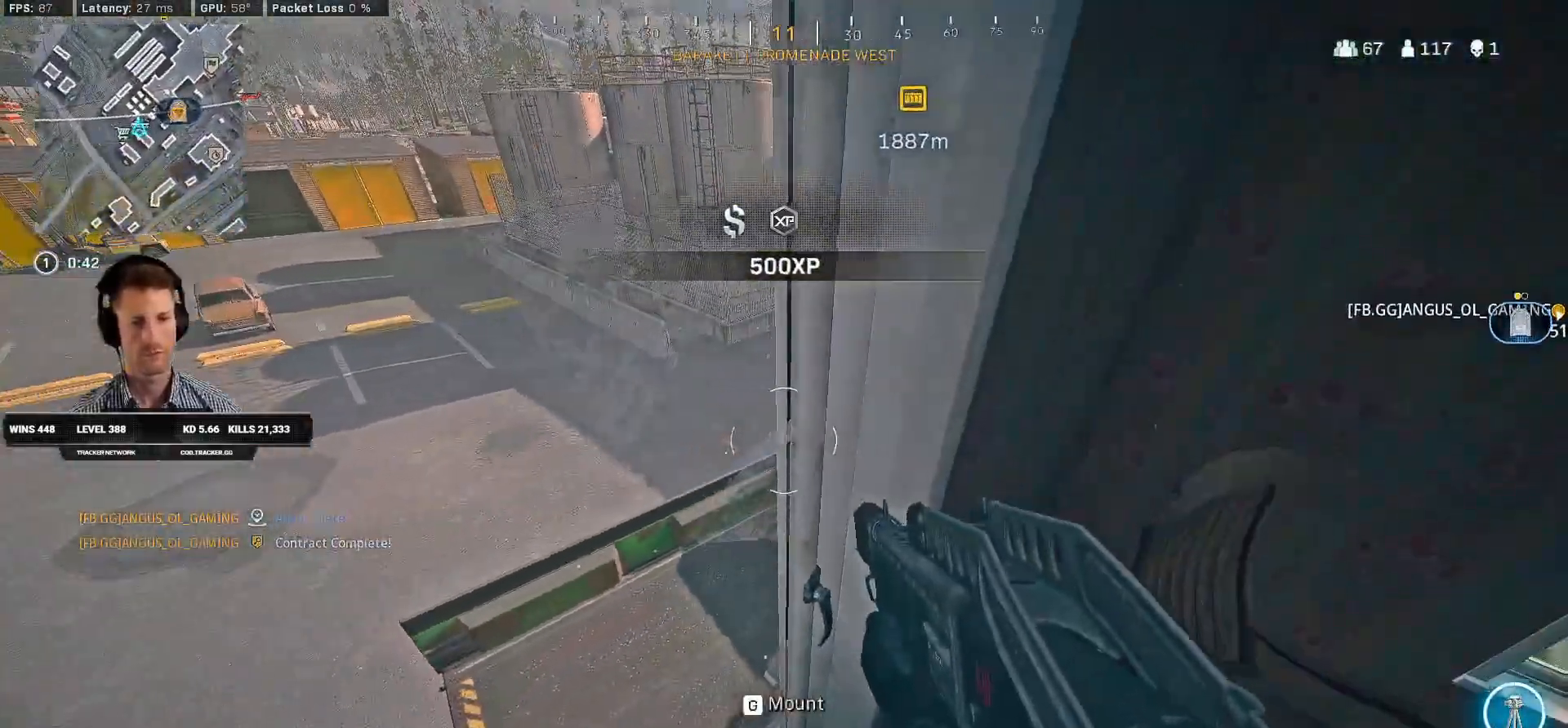
{"keys": ["a", "ctrl", "w"], "mouse": [], "events": [[133, "a", "up"], [233, "a", "down"], [416, "ctrl", "down"]]}
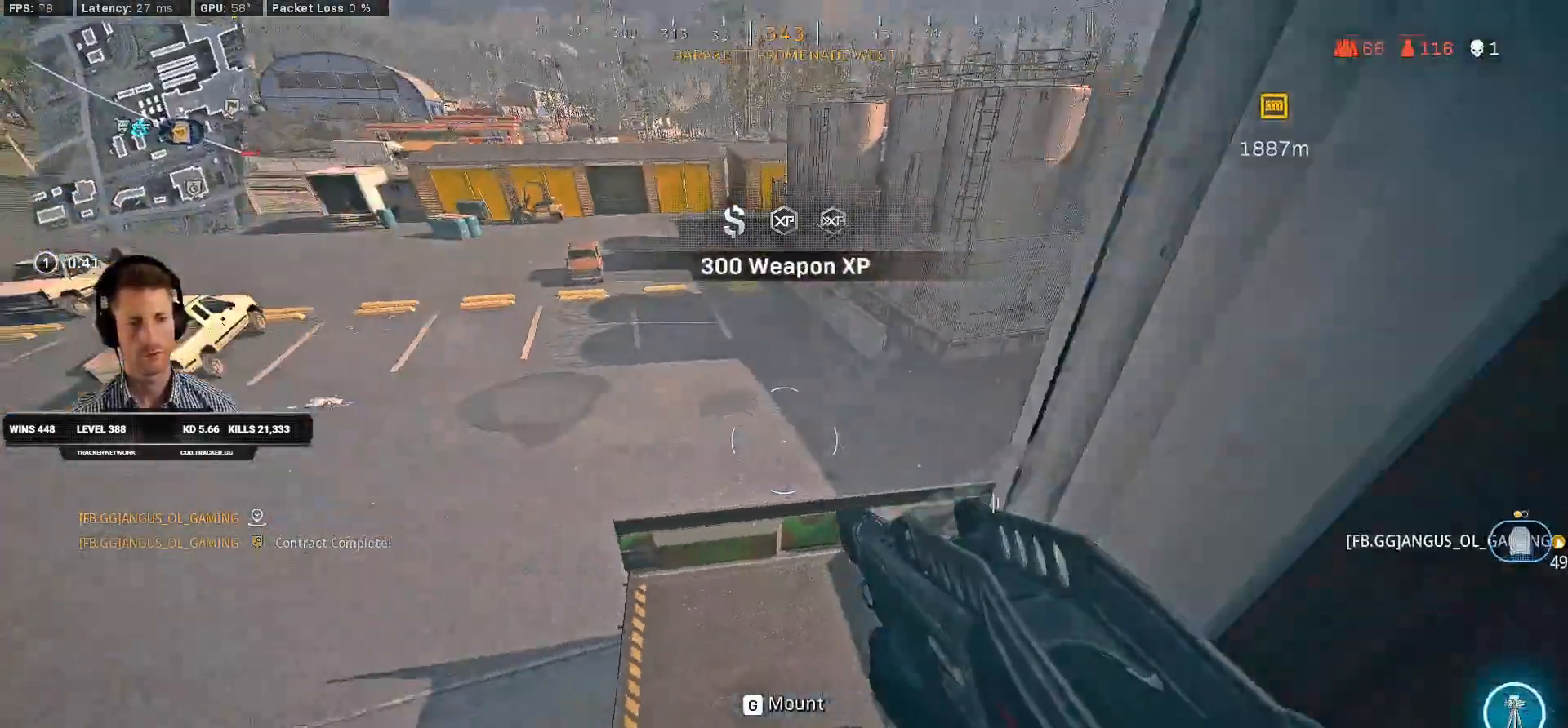
{"keys": ["w"], "mouse": [], "events": [[100, "ctrl", "up"], [116, "a", "up"], [250, "d", "down"], [400, "d", "up"]]}
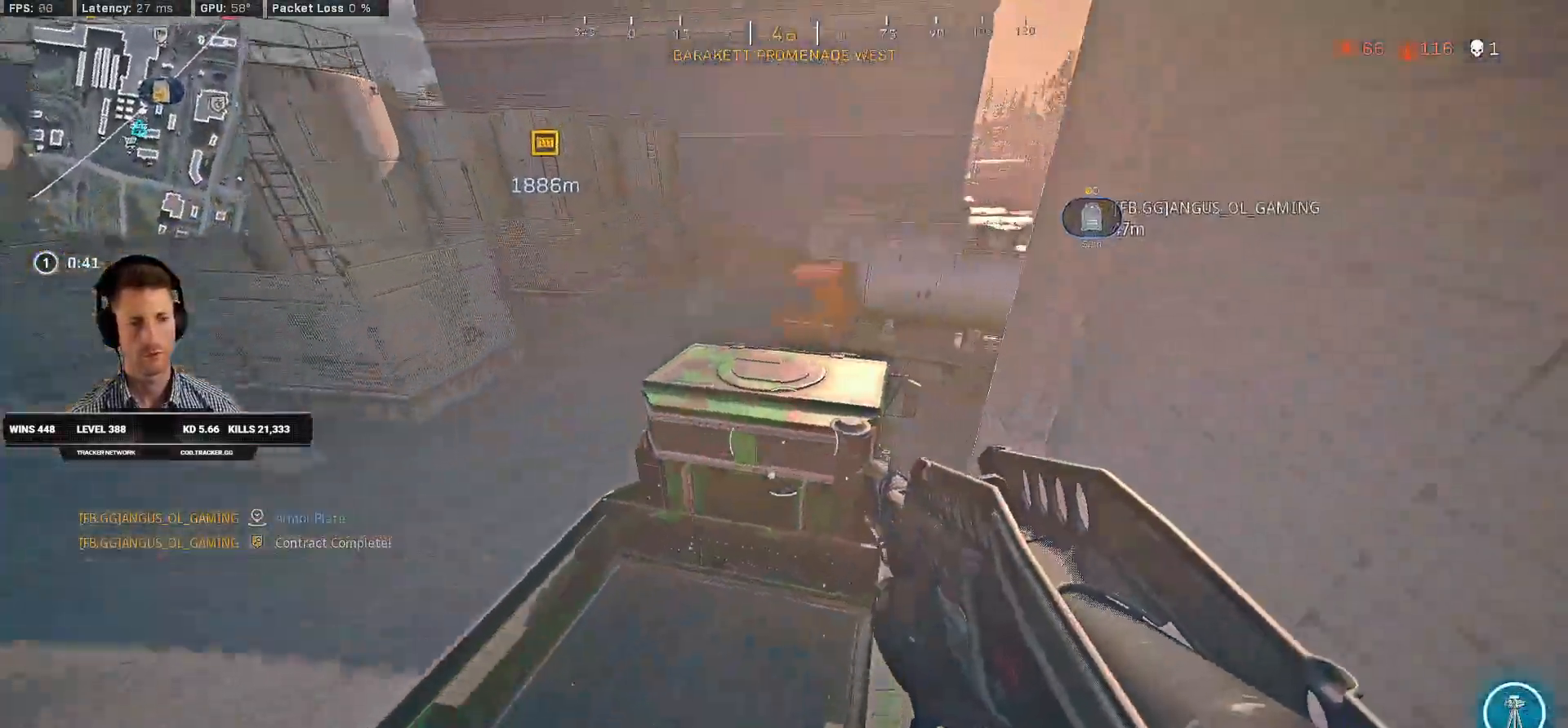
{"keys": ["w"], "mouse": [], "events": [[116, "shift", "down"], [383, "space", "down"], [400, "shift", "up"], [433, "space", "up"]]}
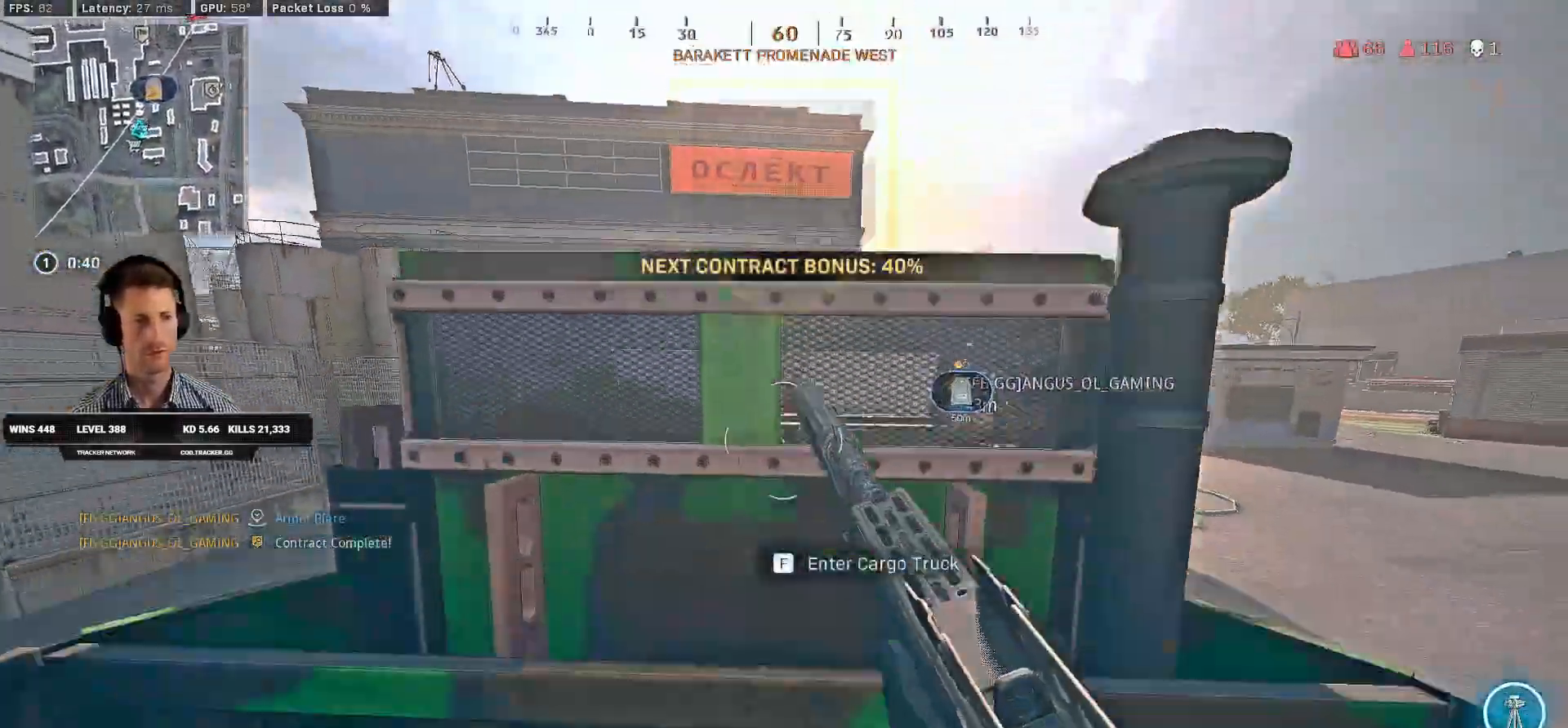
{"keys": ["a", "w"], "mouse": [], "events": [[16, "space", "down"], [100, "space", "up"], [166, "space", "down"], [283, "space", "up"], [416, "a", "down"]]}